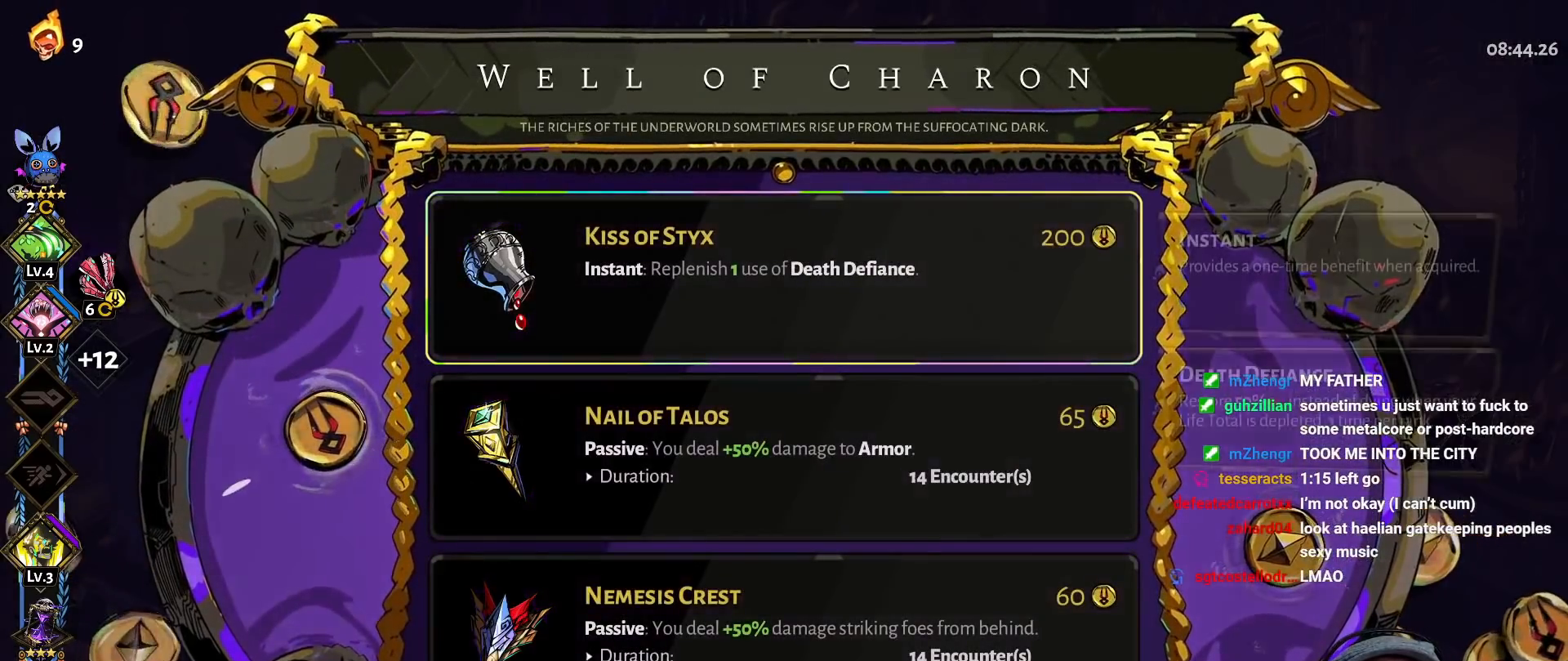
Gameplay with a controller (Xbox layout); each line is a JSON object with the inputs held at the frame after it. "button_events" lists button changes between this image and that frame as [ms after this image, input, new state], when the widget could be followed in between (sticks are given only as held states). Not read: DPAD_DOWN HOME R2 SELECT START.
{"buttons": ["X"], "left_stick": "center", "right_stick": "center", "button_events": []}
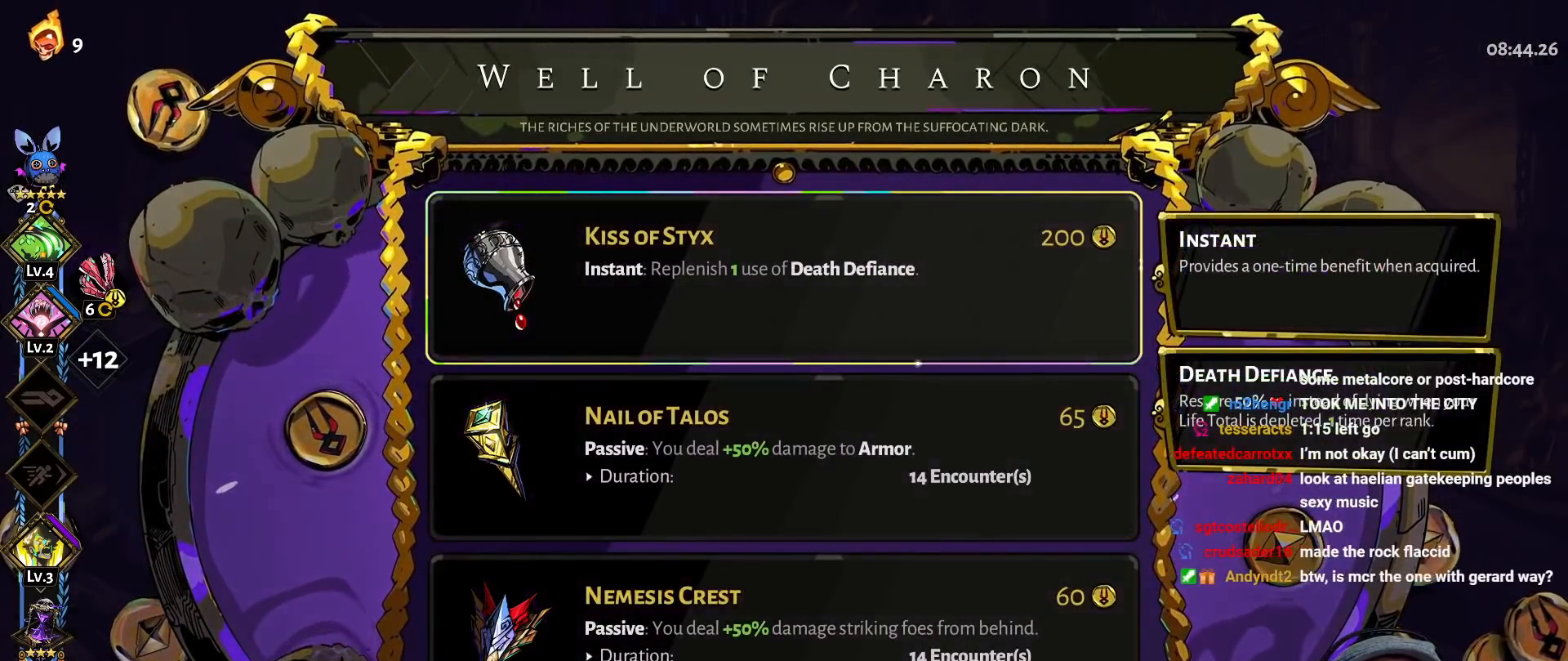
{"buttons": ["X"], "left_stick": "center", "right_stick": "center", "button_events": []}
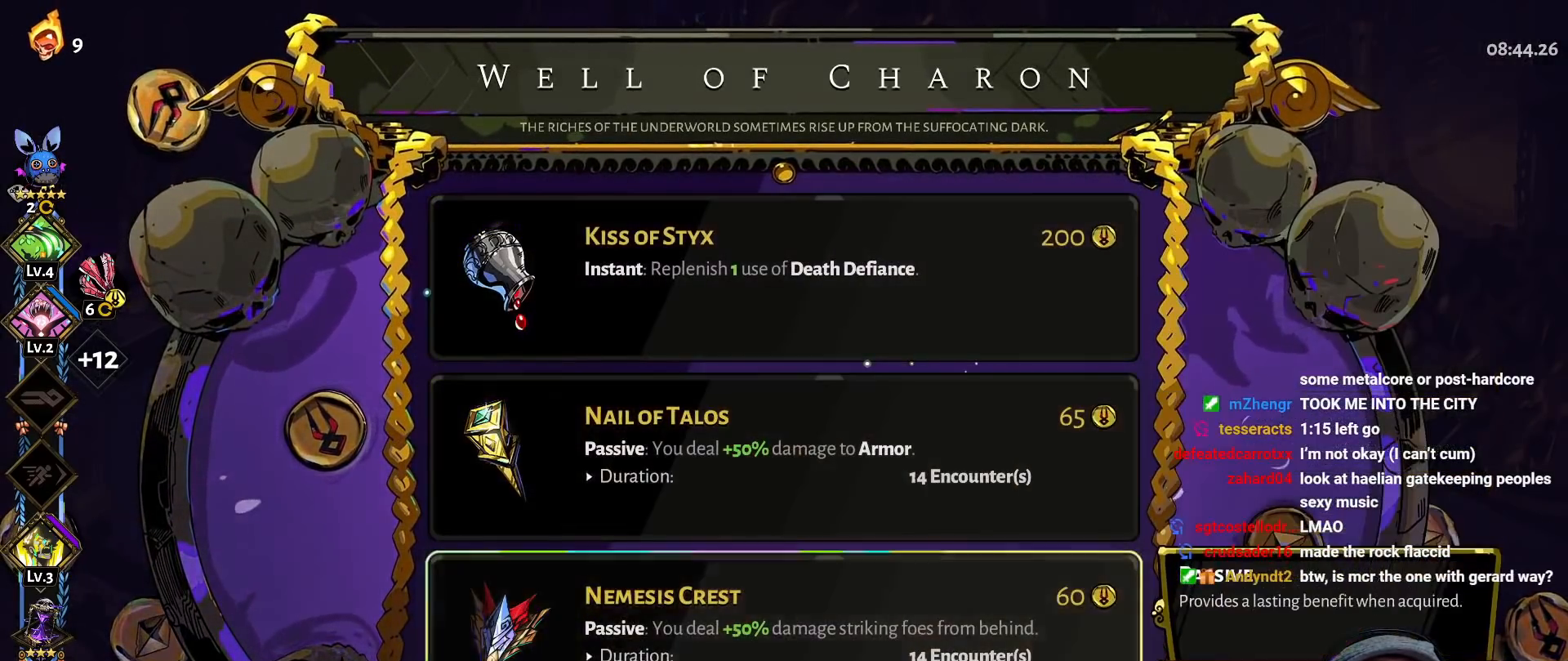
{"buttons": ["A"], "left_stick": "center", "right_stick": "center", "button_events": [[33, "X", "up"], [83, "A", "down"], [133, "L2", "down"], [183, "L2", "up"], [200, "A", "up"], [233, "DPAD_UP", "down"], [383, "DPAD_UP", "up"], [467, "A", "down"]]}
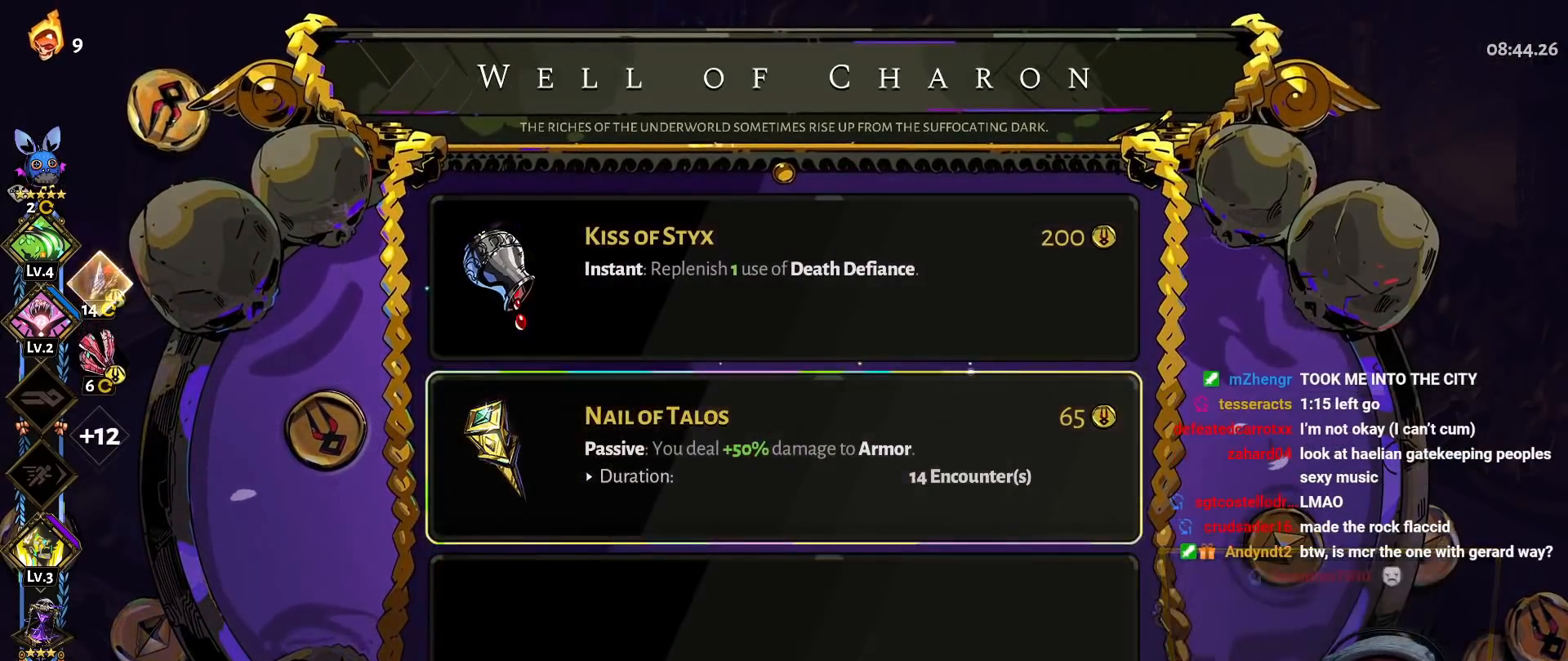
{"buttons": [], "left_stick": "right", "right_stick": "center", "button_events": [[83, "A", "up"], [150, "B", "down"], [283, "B", "up"]]}
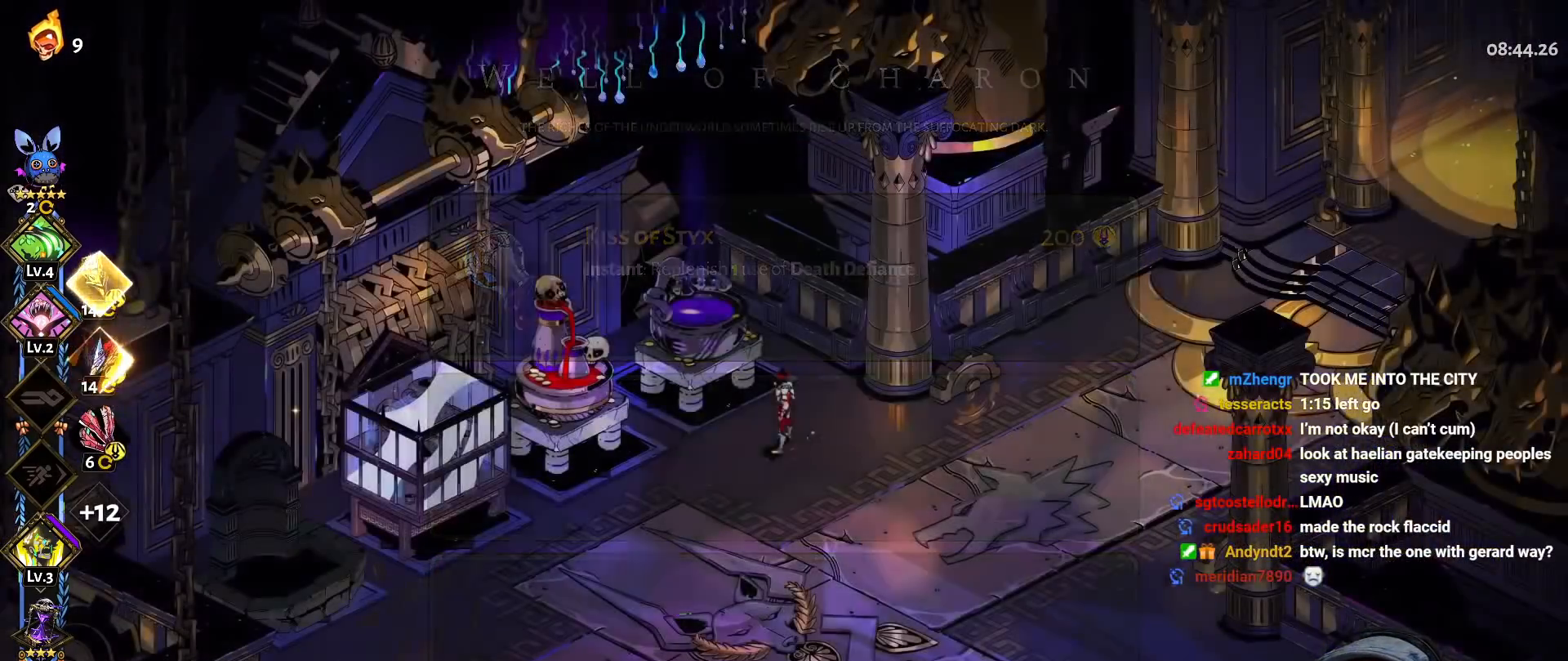
{"buttons": ["A"], "left_stick": "right", "right_stick": "center", "button_events": [[17, "L1", "down"], [83, "L1", "up"], [183, "L2", "down"], [283, "A", "down"], [400, "A", "up"], [400, "L2", "up"], [483, "A", "down"]]}
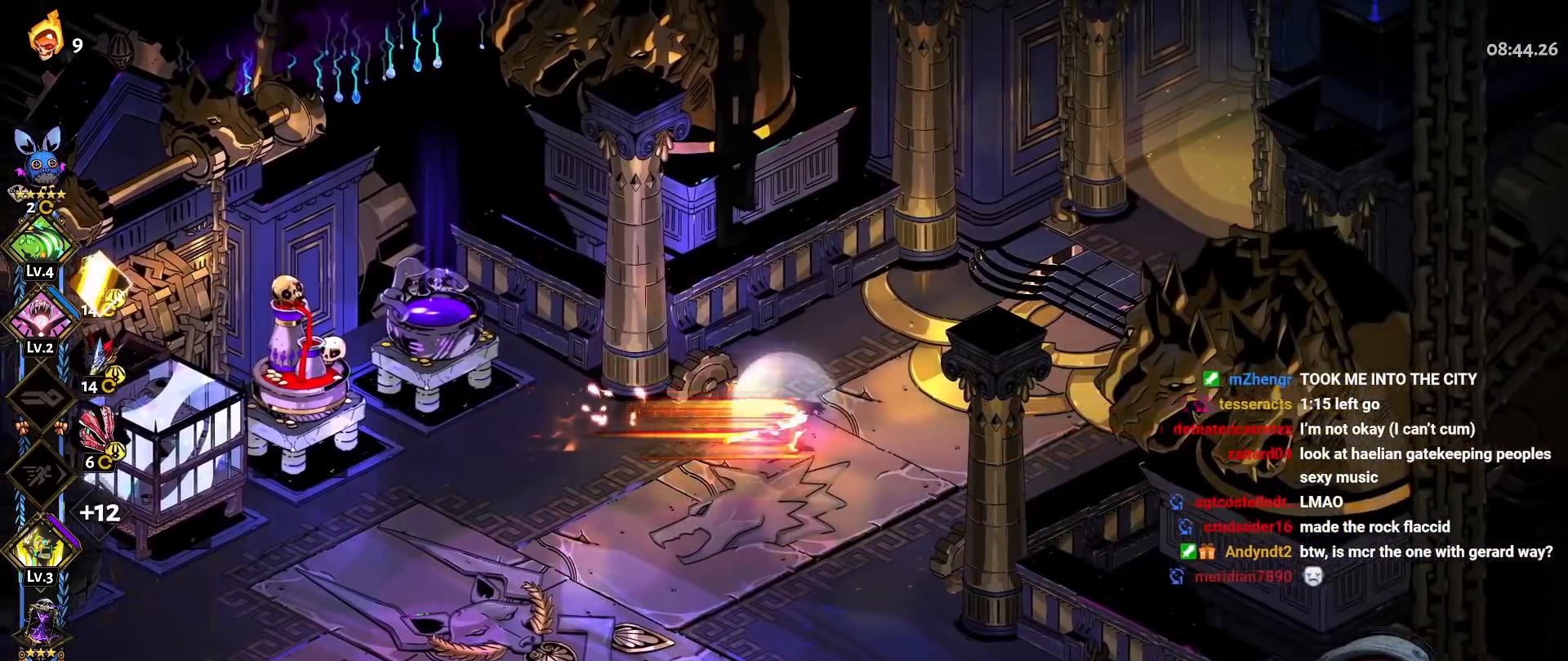
{"buttons": [], "left_stick": "right", "right_stick": "center", "button_events": [[83, "A", "up"], [183, "A", "down"], [283, "A", "up"], [350, "A", "down"], [467, "A", "up"]]}
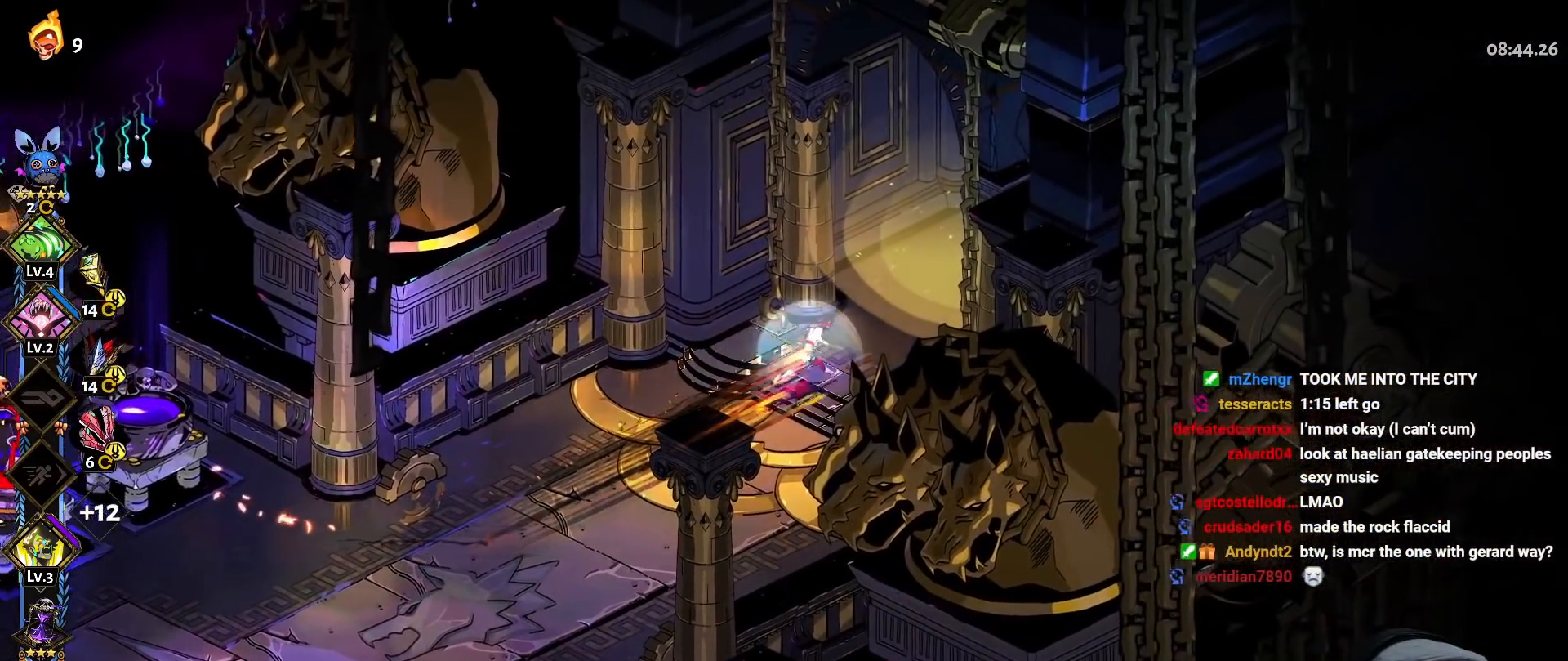
{"buttons": [], "left_stick": "right", "right_stick": "center", "button_events": [[83, "R1", "down"], [183, "R1", "up"], [383, "R1", "down"], [467, "R1", "up"]]}
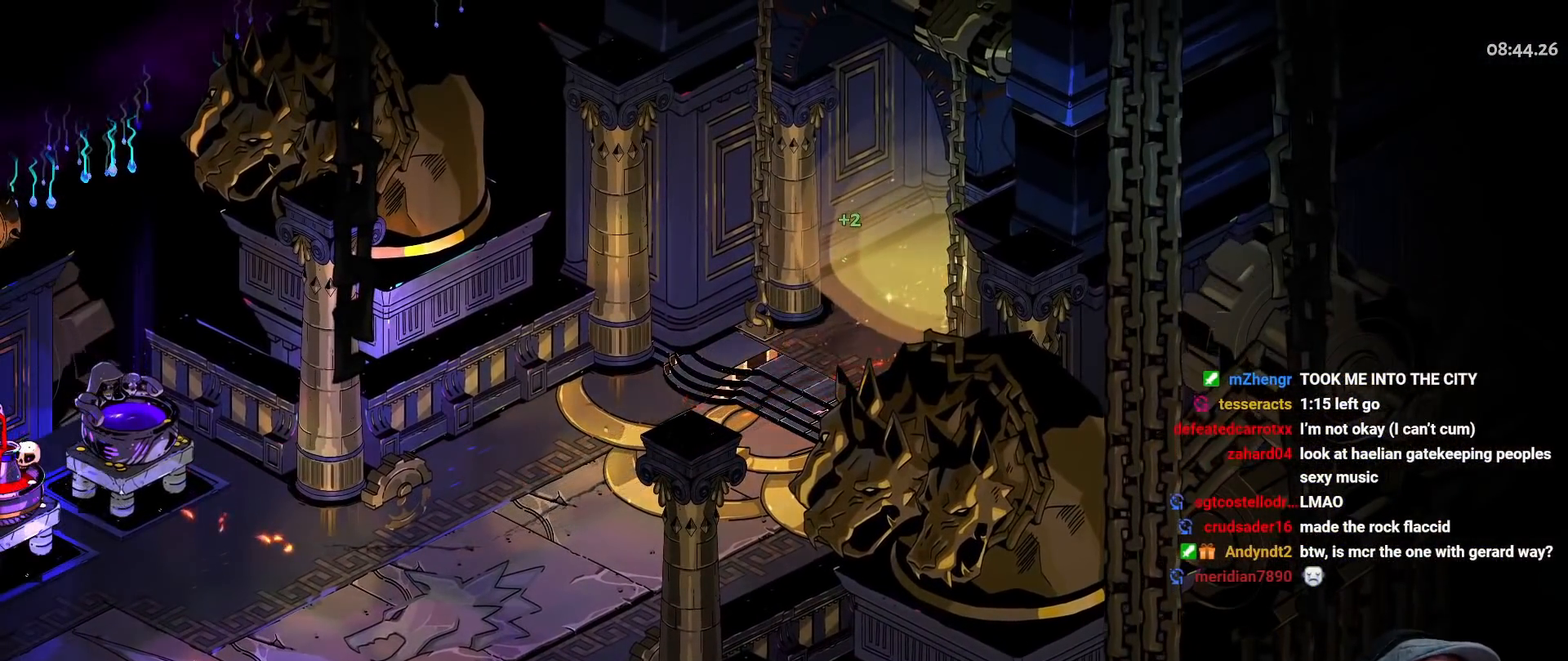
{"buttons": ["R1"], "left_stick": "right", "right_stick": "center", "button_events": [[17, "R1", "down"], [100, "R1", "up"], [167, "R1", "down"], [233, "R1", "up"], [317, "R1", "down"], [400, "R1", "up"], [467, "R1", "down"]]}
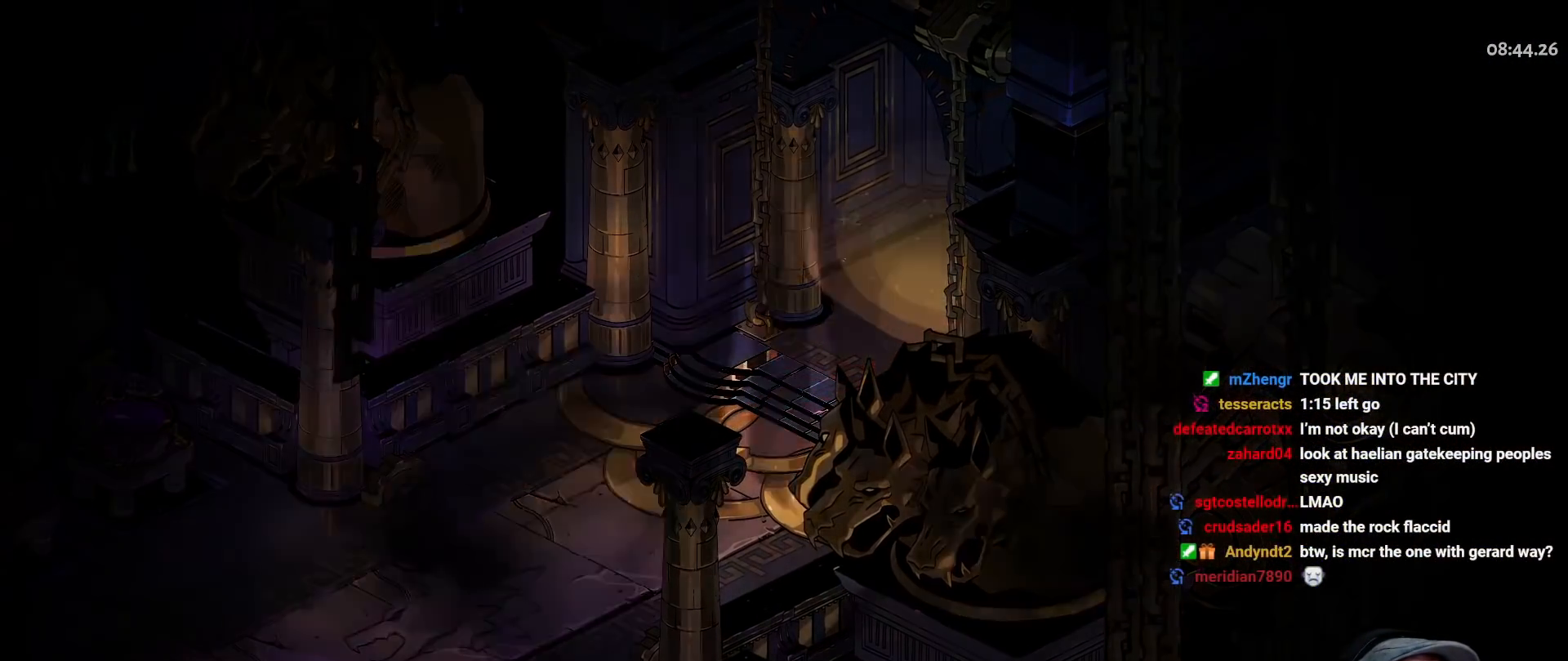
{"buttons": ["R1"], "left_stick": "right", "right_stick": "center", "button_events": [[50, "R1", "up"], [117, "R1", "down"], [183, "R1", "up"], [267, "R1", "down"], [350, "R1", "up"], [417, "R1", "down"]]}